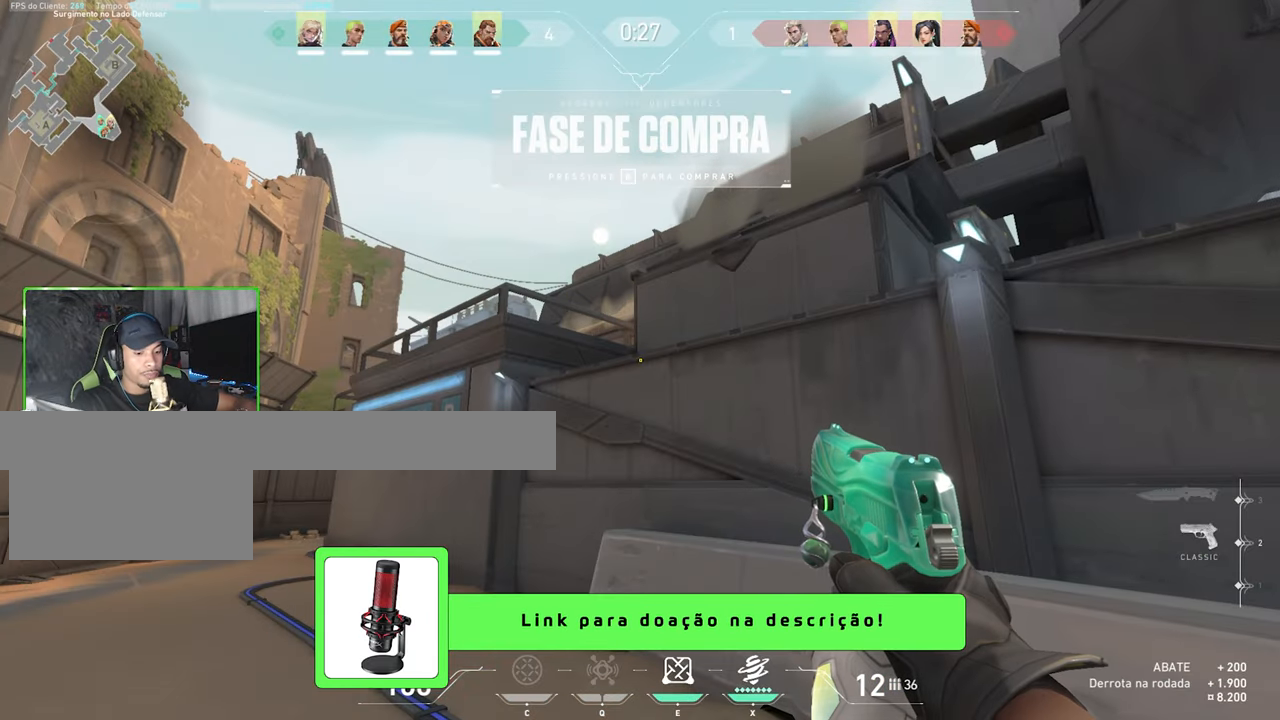
Gameplay with keyboard and mouse; each line is a JSON object with the keys and mouse buttons held at the frame after it. "events" lists presses ("down") and releases ("up") of "1", "2", "3", "4", "5", "a", "alt", "c", "caps_lock", "ctrl", "d", "e", "f", "g", "q", "r", "s", "shift", "space", "t", "tab", "v", "w", "x", "z", "mouse_left", "mouse_wheel" and "mouse_right" between this image and that frame as [ms after this image, input, new state], when the widget could be followed in between. "mouse_left", "mouse_wheel", "mouse_right" = the "left", "wheel", "right" buttons of the "mouse" list. No other keys are recorded. "wheel" means that the mouse wheel is clicked or scrolled. Not read: mouse_move.
{"keys": ["a", "w"], "mouse": [], "events": [[283, "a", "down"], [333, "w", "down"]]}
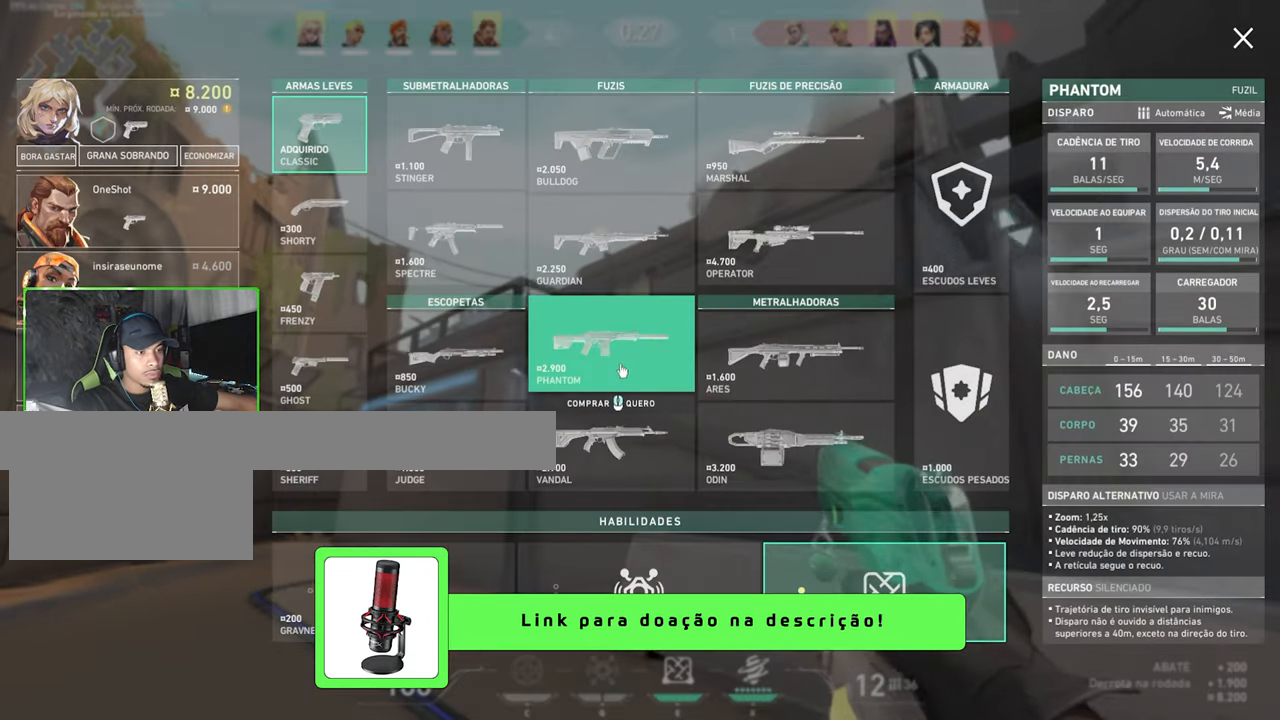
{"keys": ["a", "w"], "mouse": [], "events": []}
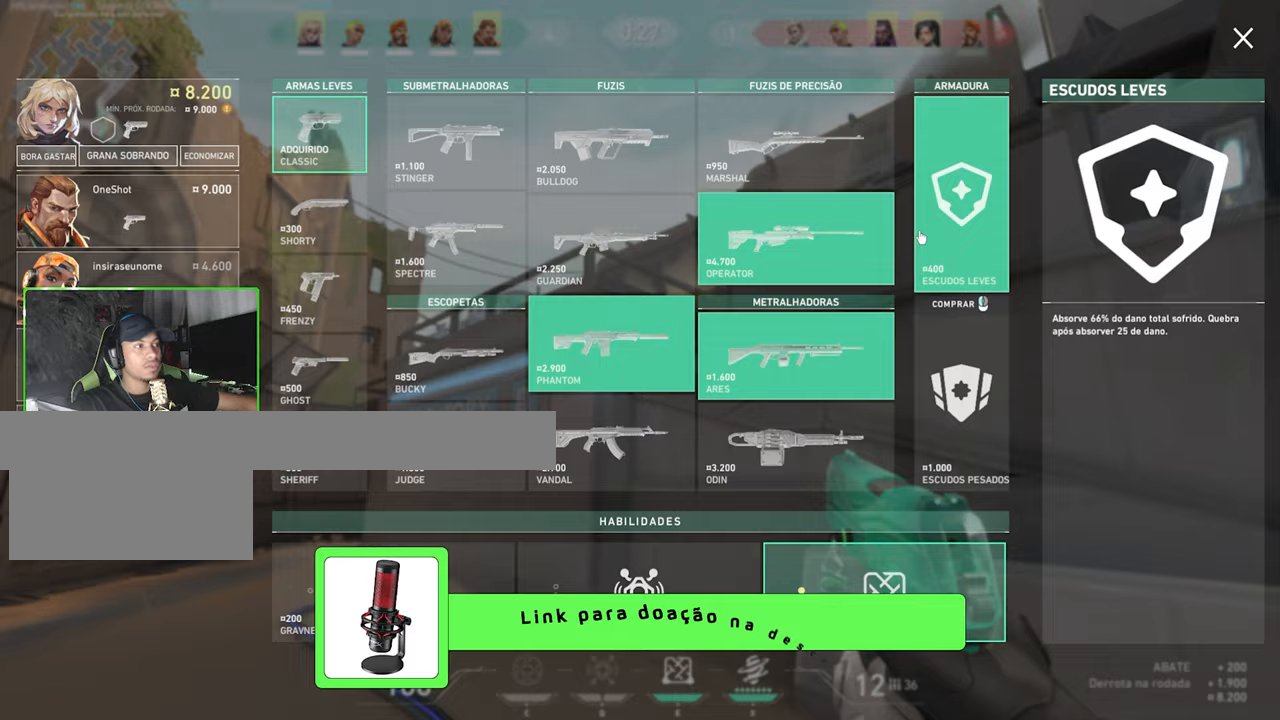
{"keys": ["a", "w"], "mouse": [], "events": [[17, "a", "up"], [200, "a", "down"], [200, "mouse_left", "down"], [250, "mouse_left", "up"]]}
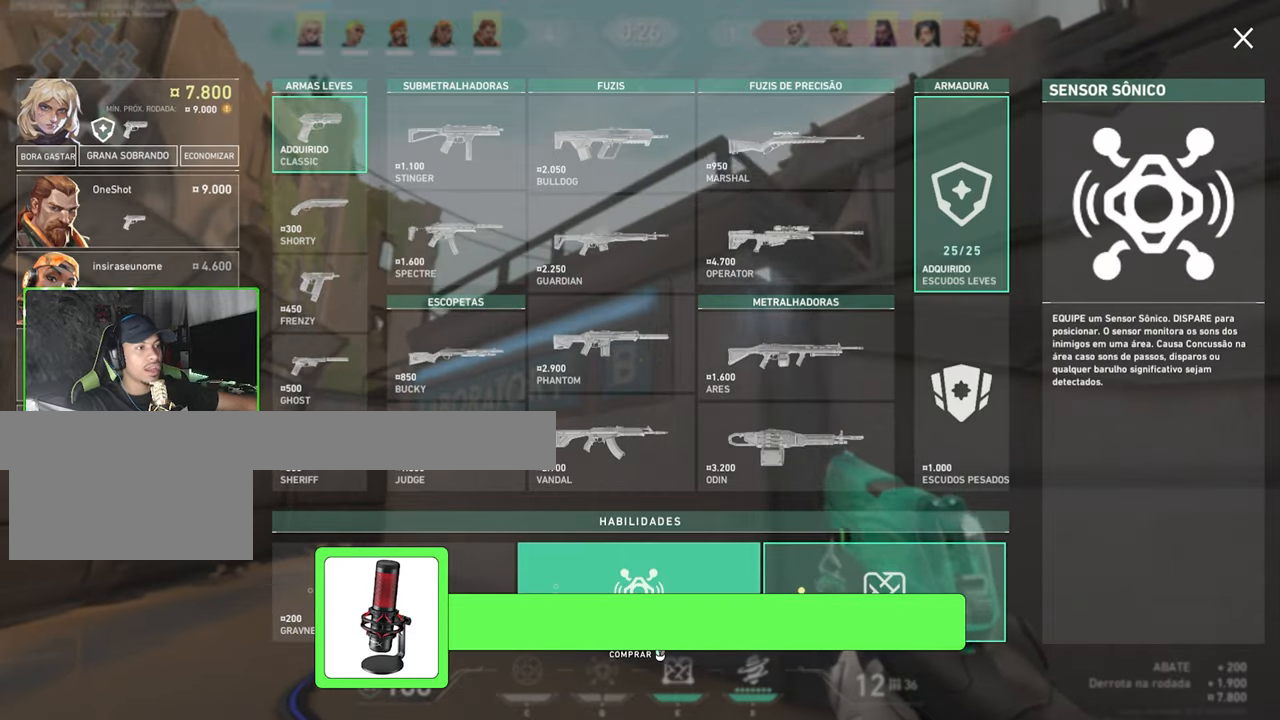
{"keys": ["a", "w"], "mouse": [], "events": [[200, "mouse_left", "down"], [250, "mouse_left", "up"], [400, "mouse_left", "down"], [500, "mouse_left", "up"]]}
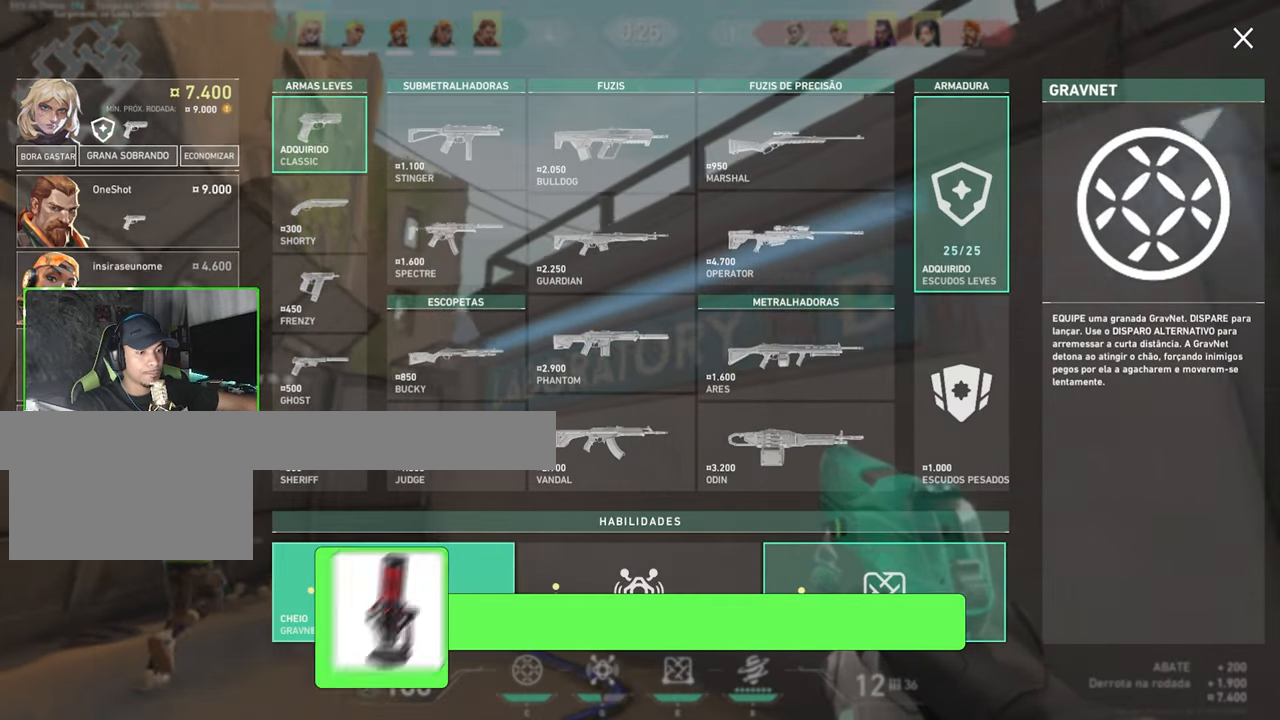
{"keys": ["a", "w"], "mouse": [], "events": []}
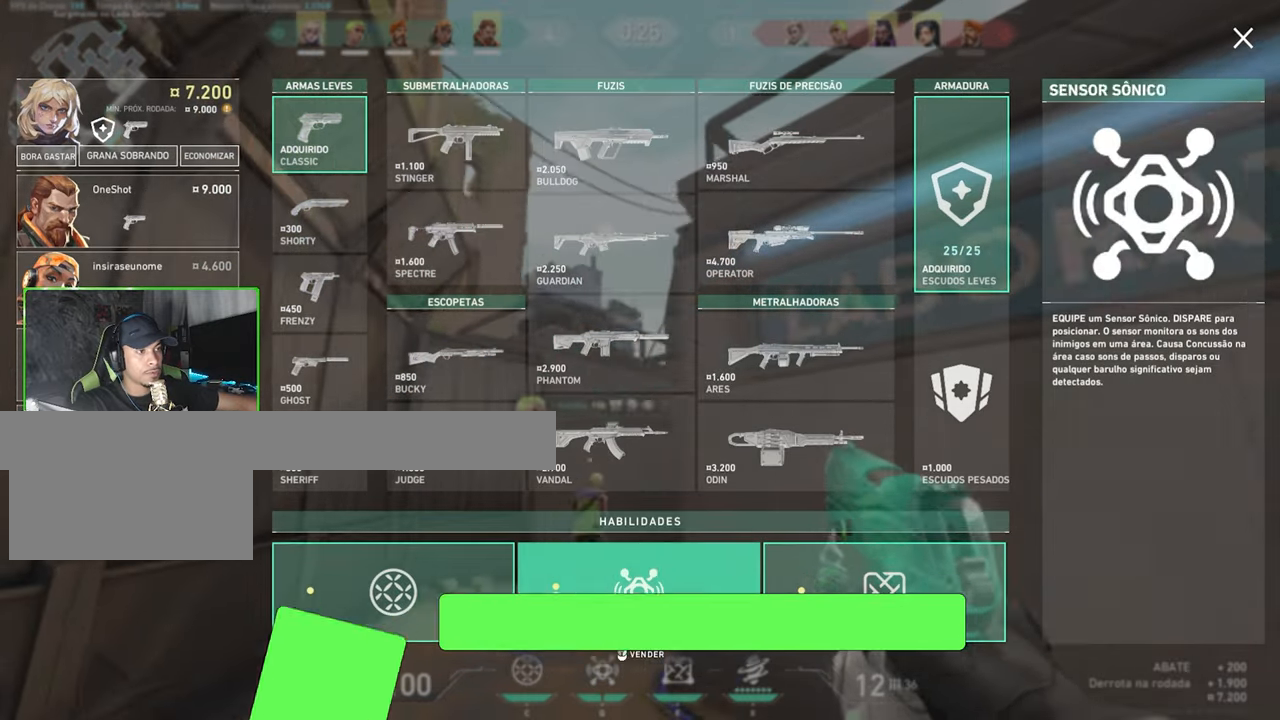
{"keys": ["a"], "mouse": [], "events": [[167, "a", "up"], [167, "d", "down"], [167, "w", "up"], [433, "d", "up"], [483, "a", "down"]]}
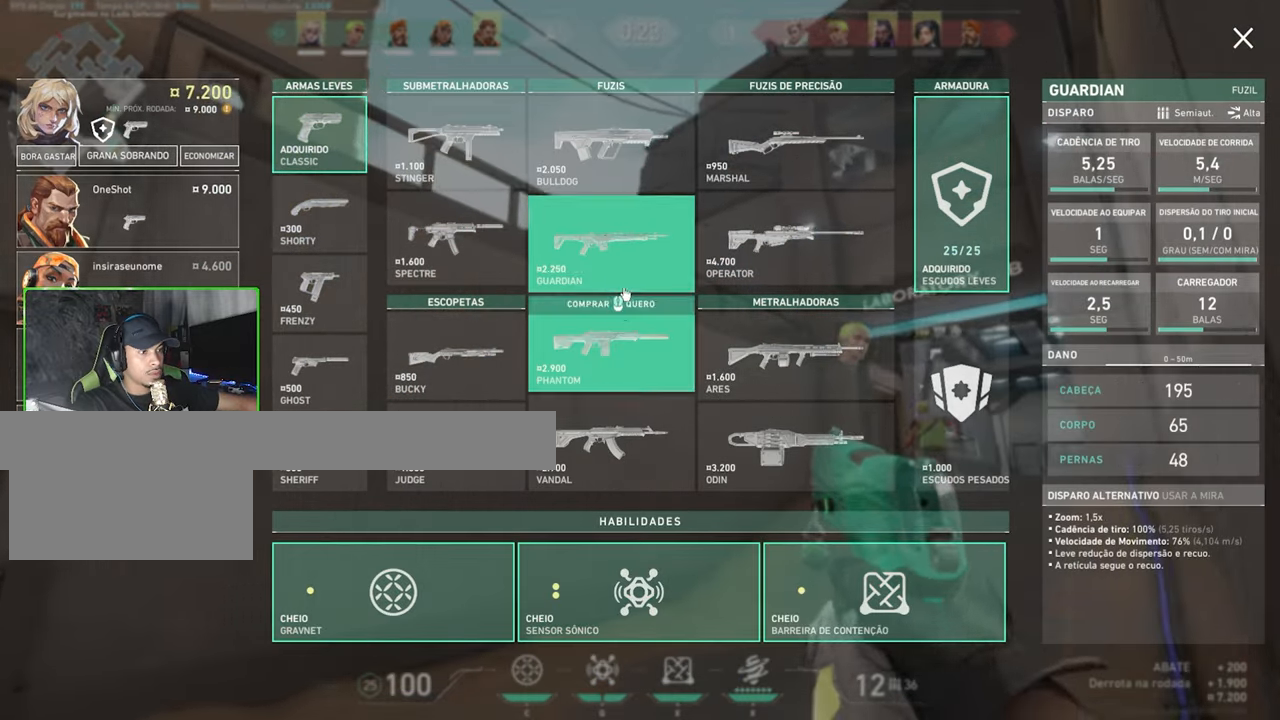
{"keys": ["tab", "w"], "mouse": [], "events": [[17, "a", "up"], [17, "s", "down"], [367, "s", "up"], [400, "tab", "down"], [400, "w", "down"]]}
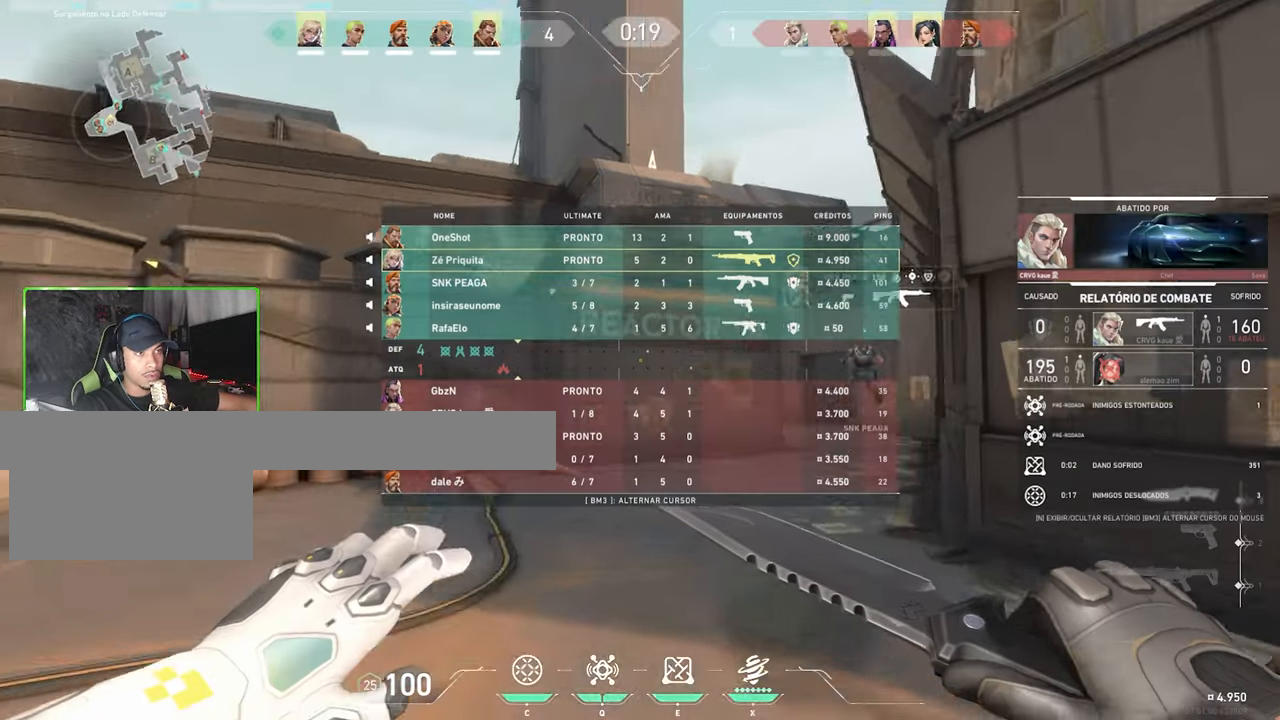
{"keys": ["v", "w"], "mouse": [], "events": [[150, "tab", "up"], [283, "v", "down"]]}
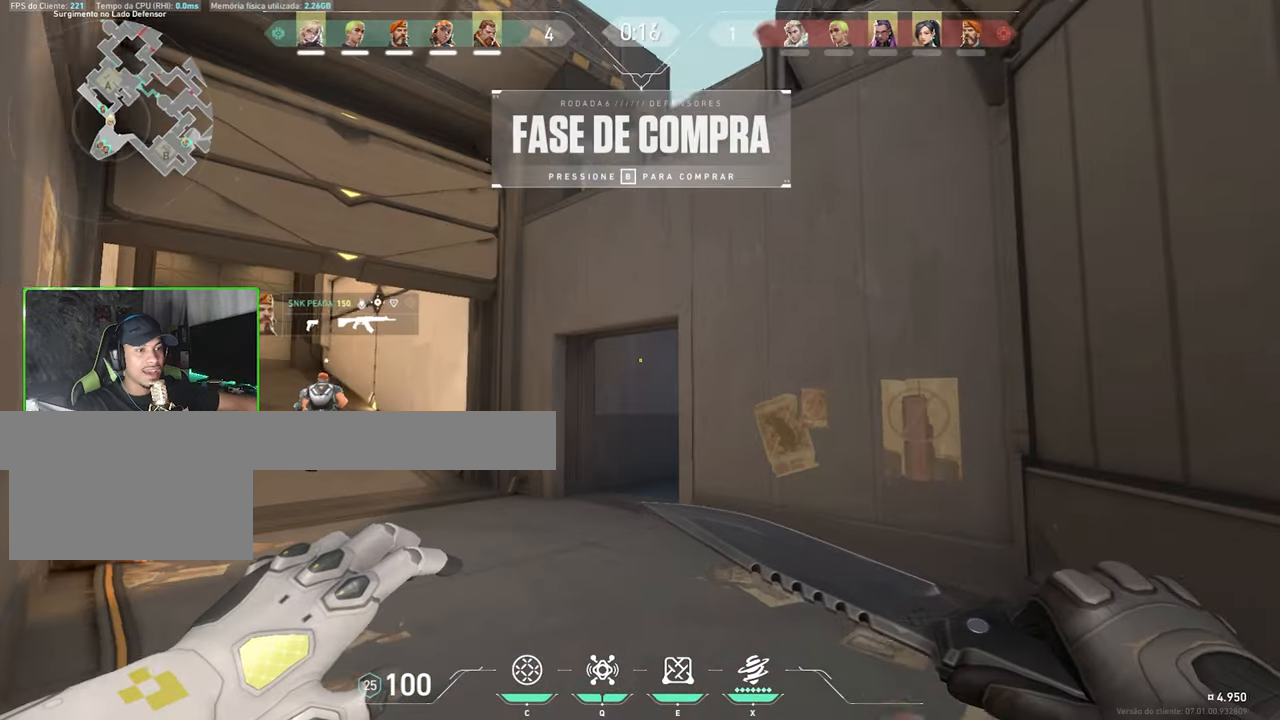
{"keys": ["tab", "v", "w"], "mouse": [], "events": [[33, "tab", "down"]]}
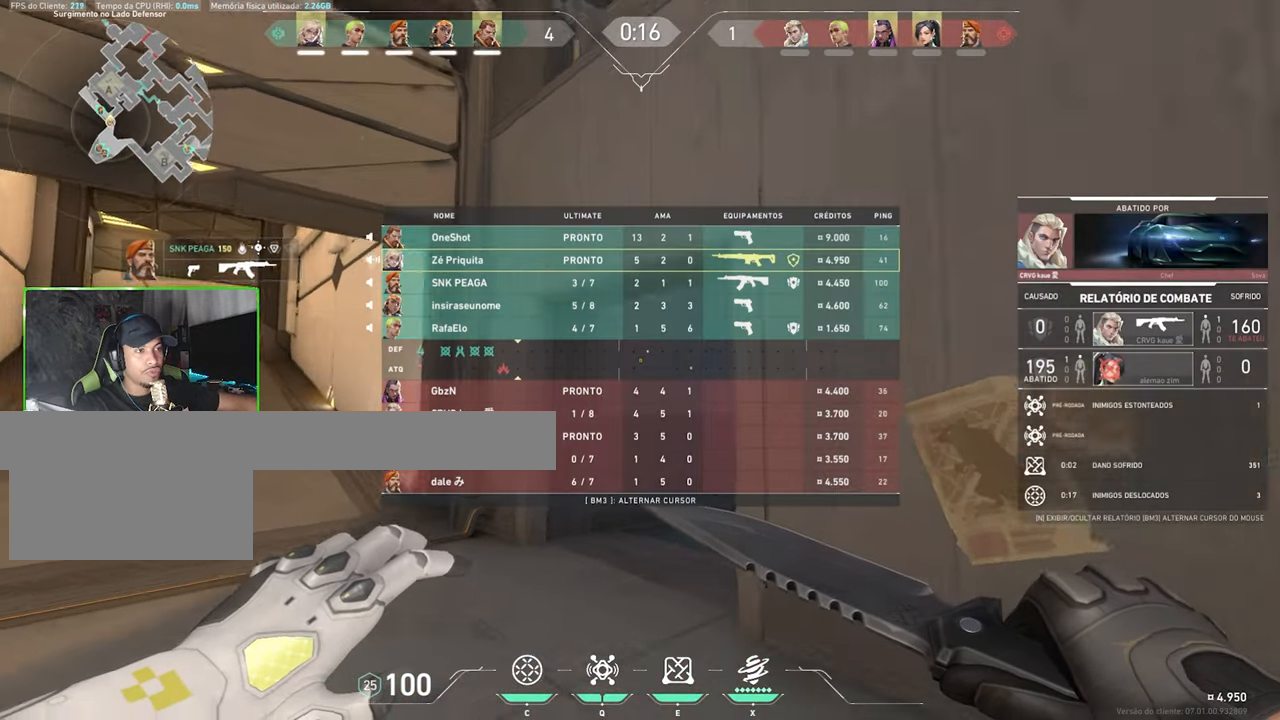
{"keys": ["tab", "v", "w"], "mouse": [], "events": []}
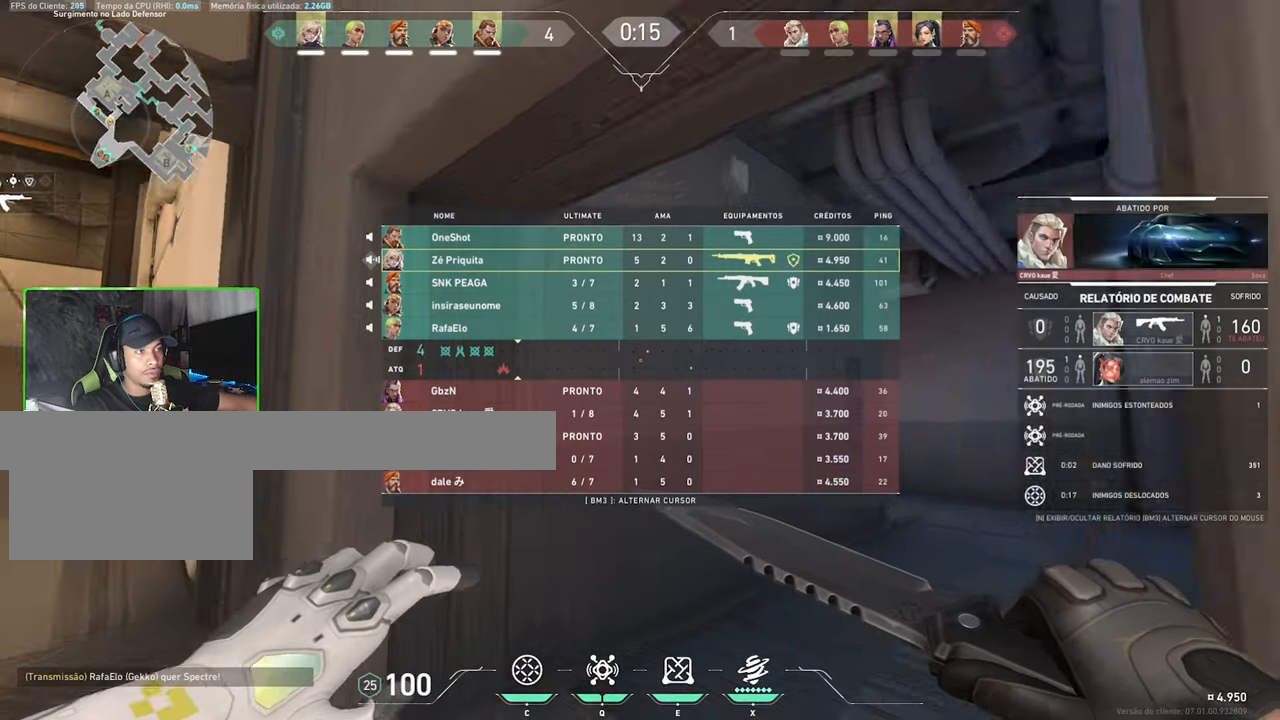
{"keys": ["w"], "mouse": [], "events": [[150, "tab", "up"], [150, "v", "up"], [283, "d", "down"], [467, "d", "up"]]}
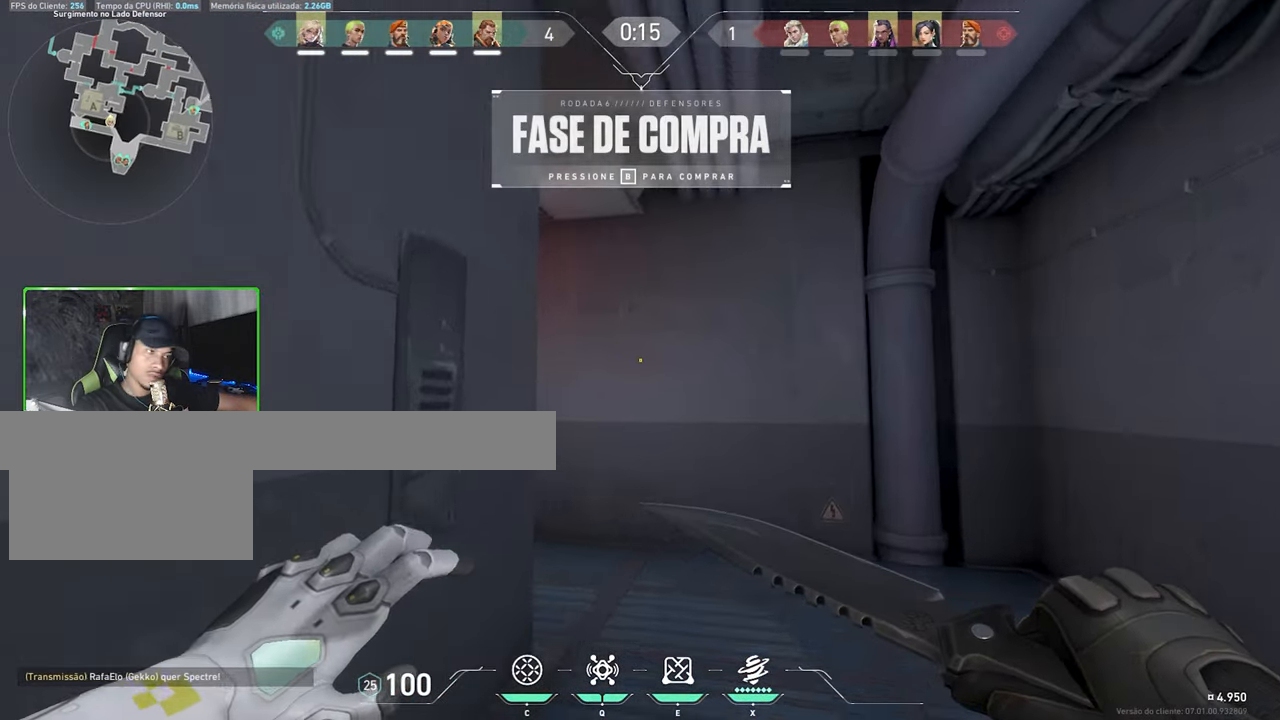
{"keys": [], "mouse": [], "events": [[83, "w", "up"]]}
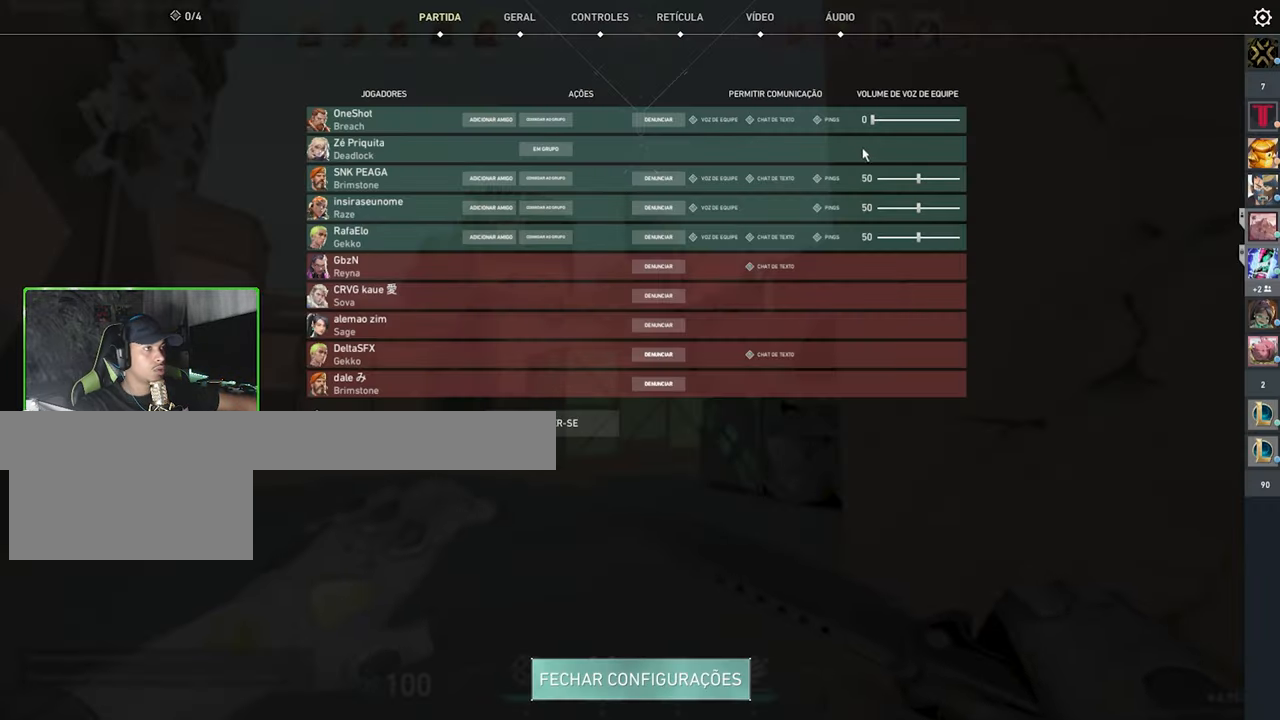
{"keys": ["d", "w"], "mouse": [], "events": [[150, "mouse_left", "down"], [184, "mouse_left", "up"], [184, "space", "down"], [184, "w", "down"], [317, "space", "up"], [450, "space", "down"], [484, "d", "down"], [484, "space", "up"]]}
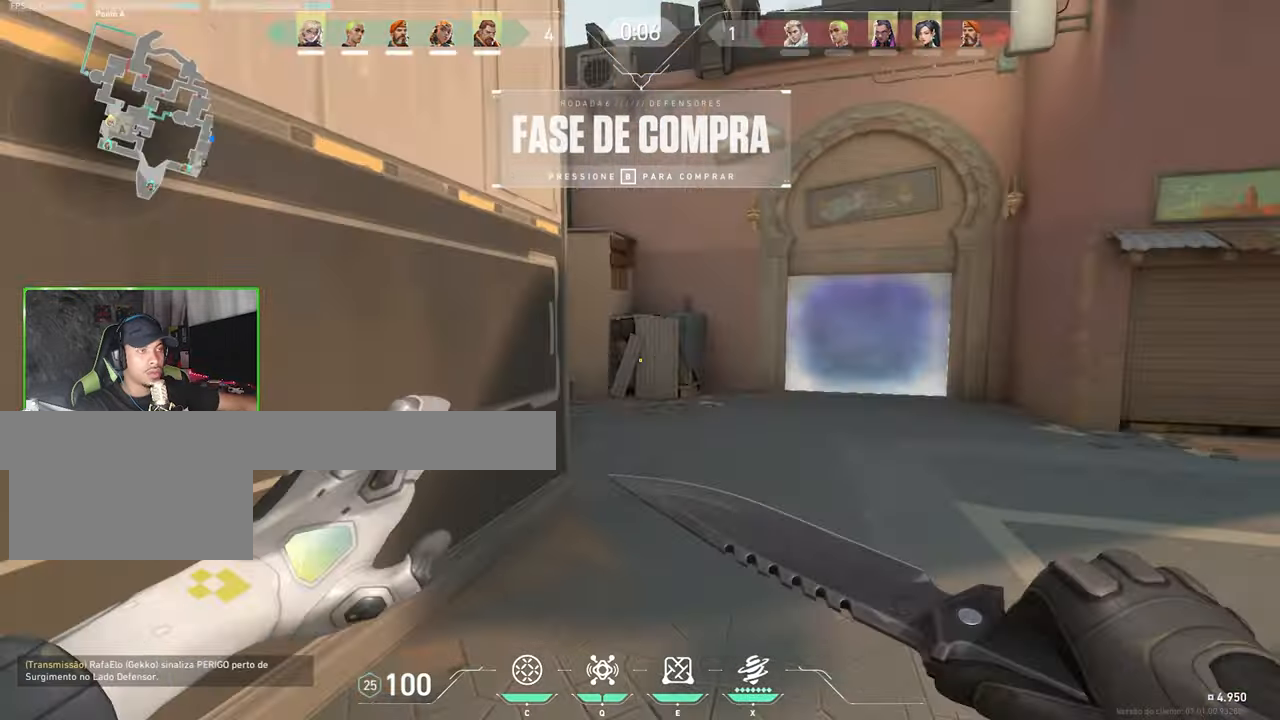
{"keys": ["d"], "mouse": [], "events": [[50, "space", "down"], [184, "space", "up"], [267, "a", "down"], [267, "d", "up"], [317, "a", "up"], [317, "d", "down"], [317, "w", "up"], [334, "a", "down"], [384, "d", "up"], [484, "a", "up"], [484, "d", "down"]]}
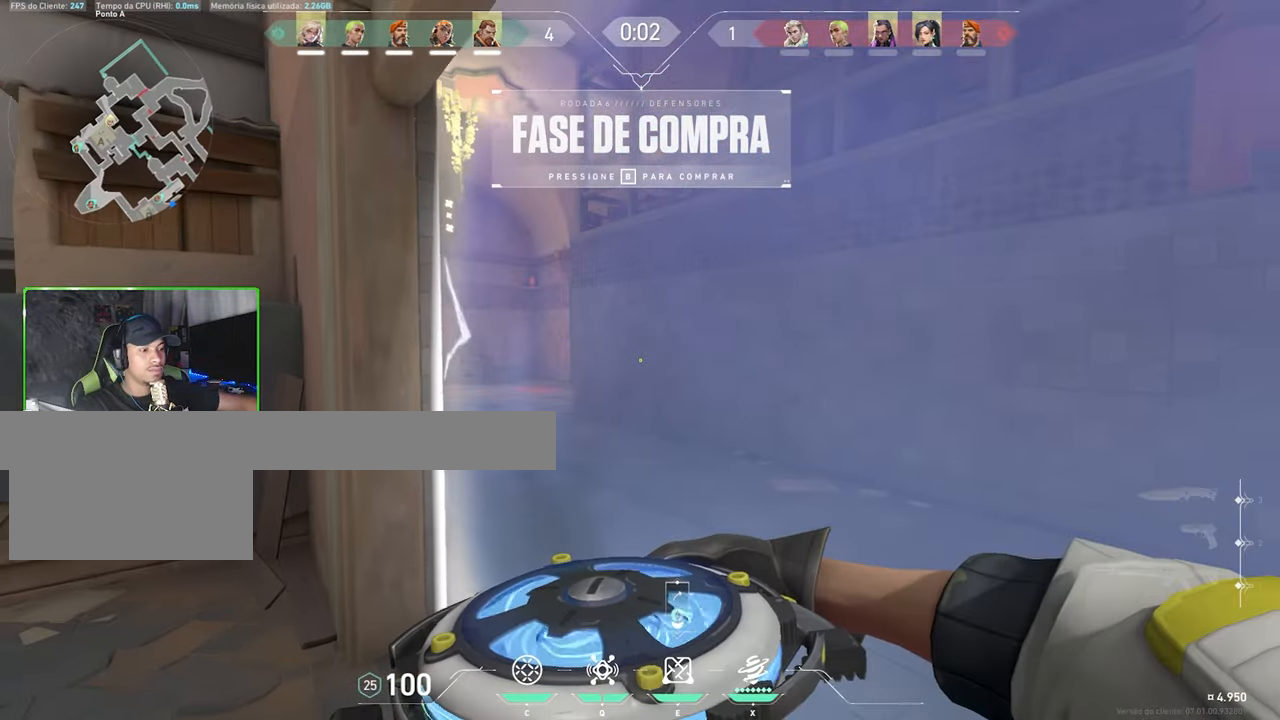
{"keys": ["d"], "mouse": [], "events": [[167, "a", "down"], [167, "d", "up"], [217, "a", "up"], [217, "d", "down"], [317, "a", "down"], [317, "d", "up"], [467, "a", "up"], [467, "d", "down"]]}
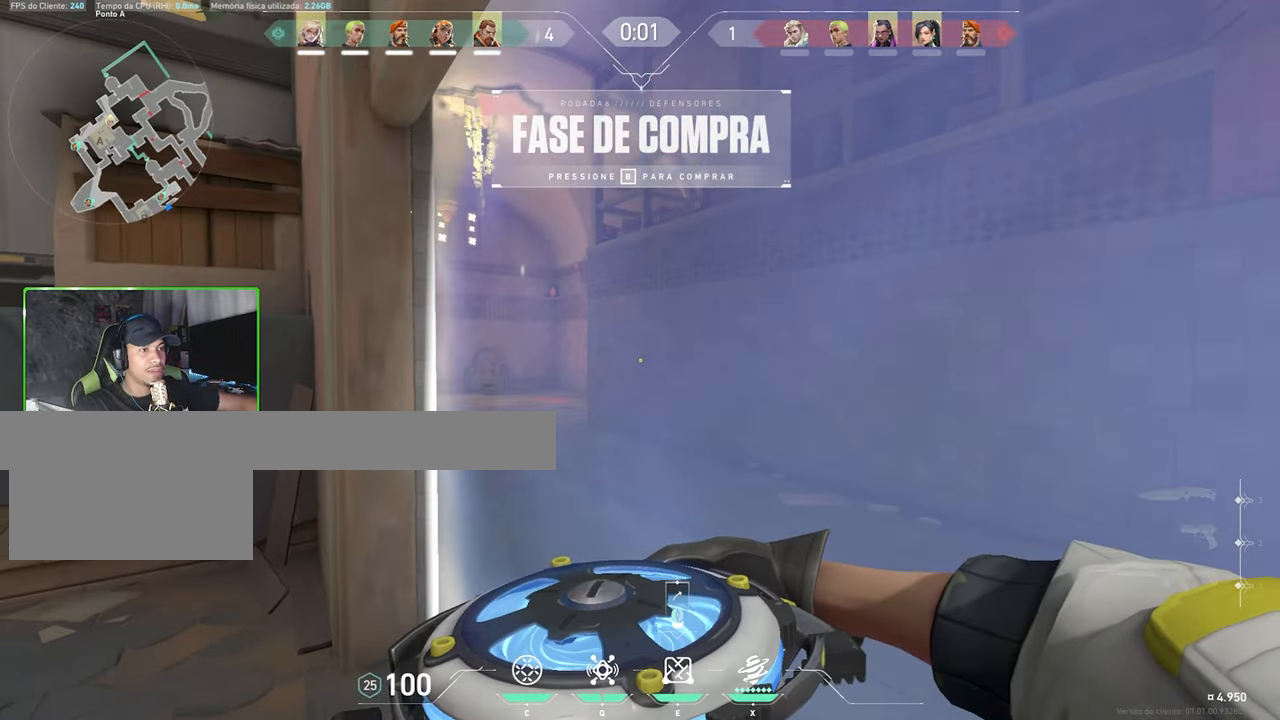
{"keys": ["a", "d"], "mouse": [], "events": [[134, "a", "down"], [134, "d", "up"], [284, "a", "up"], [284, "d", "down"], [467, "a", "down"]]}
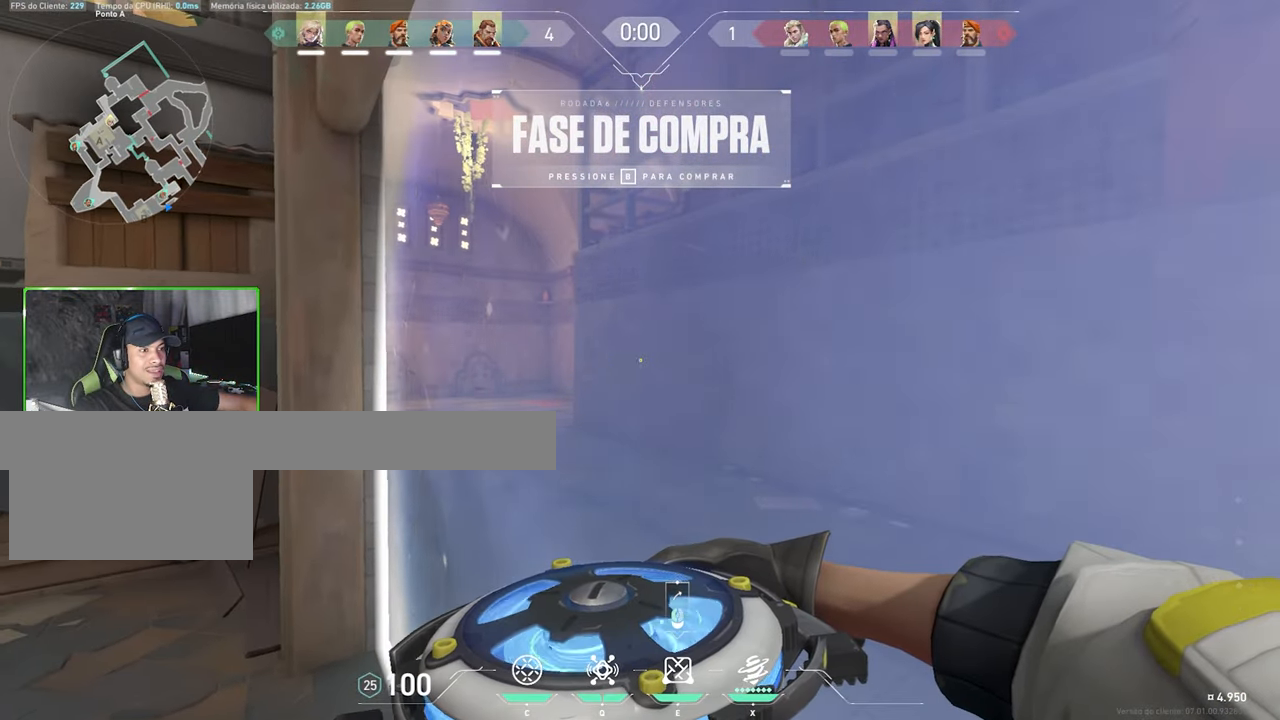
{"keys": ["d"], "mouse": [], "events": [[17, "d", "up"], [117, "a", "up"], [117, "d", "down"], [250, "d", "up"], [300, "a", "down"], [400, "a", "up"], [400, "d", "down"]]}
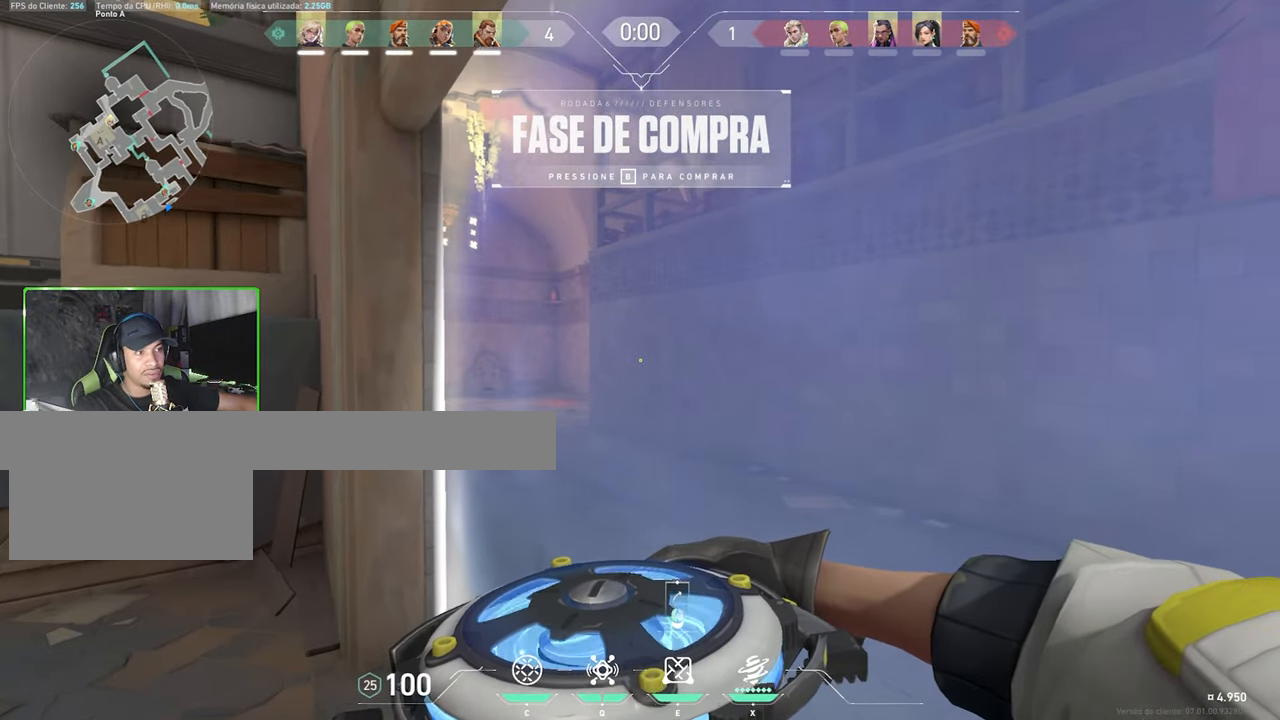
{"keys": ["d"], "mouse": [], "events": [[34, "a", "down"], [34, "d", "up"], [134, "a", "up"], [167, "d", "down"], [317, "a", "down"], [317, "d", "up"], [450, "a", "up"], [450, "d", "down"]]}
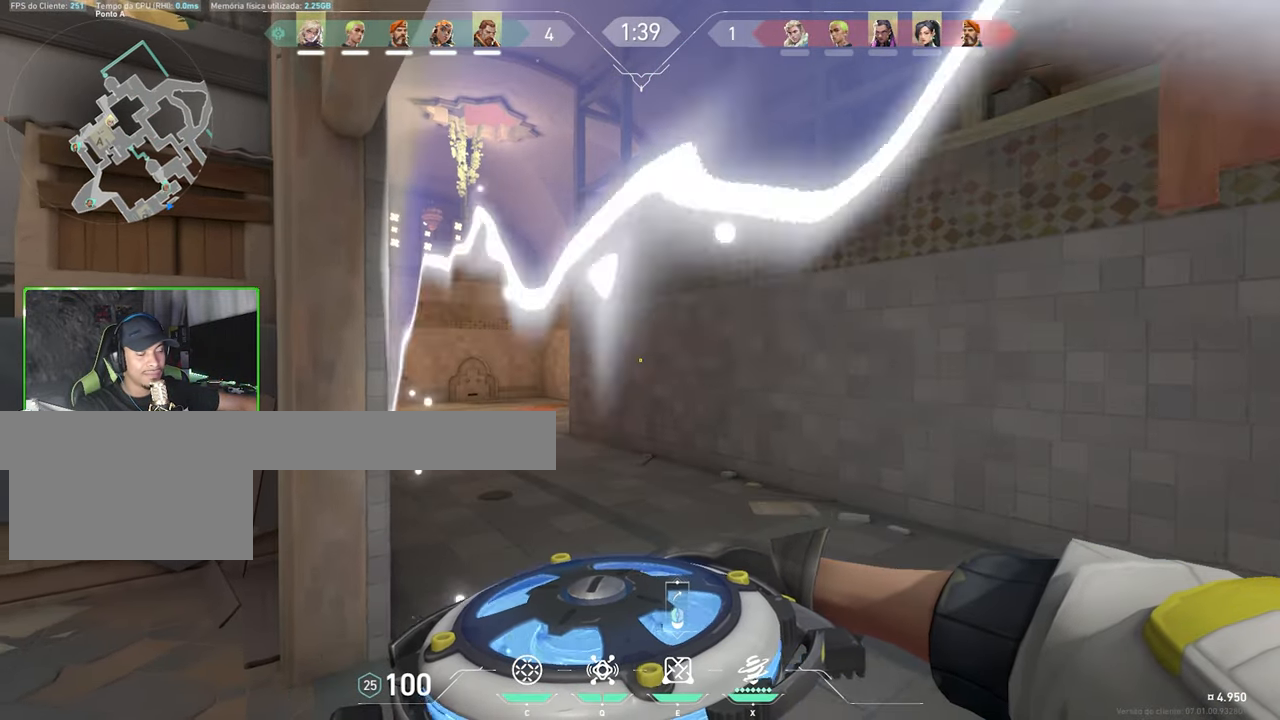
{"keys": ["shift"], "mouse": [], "events": [[50, "d", "up"], [100, "a", "down"], [150, "a", "up"], [150, "w", "down"], [217, "a", "down"], [334, "shift", "down"], [334, "w", "up"], [400, "a", "up"]]}
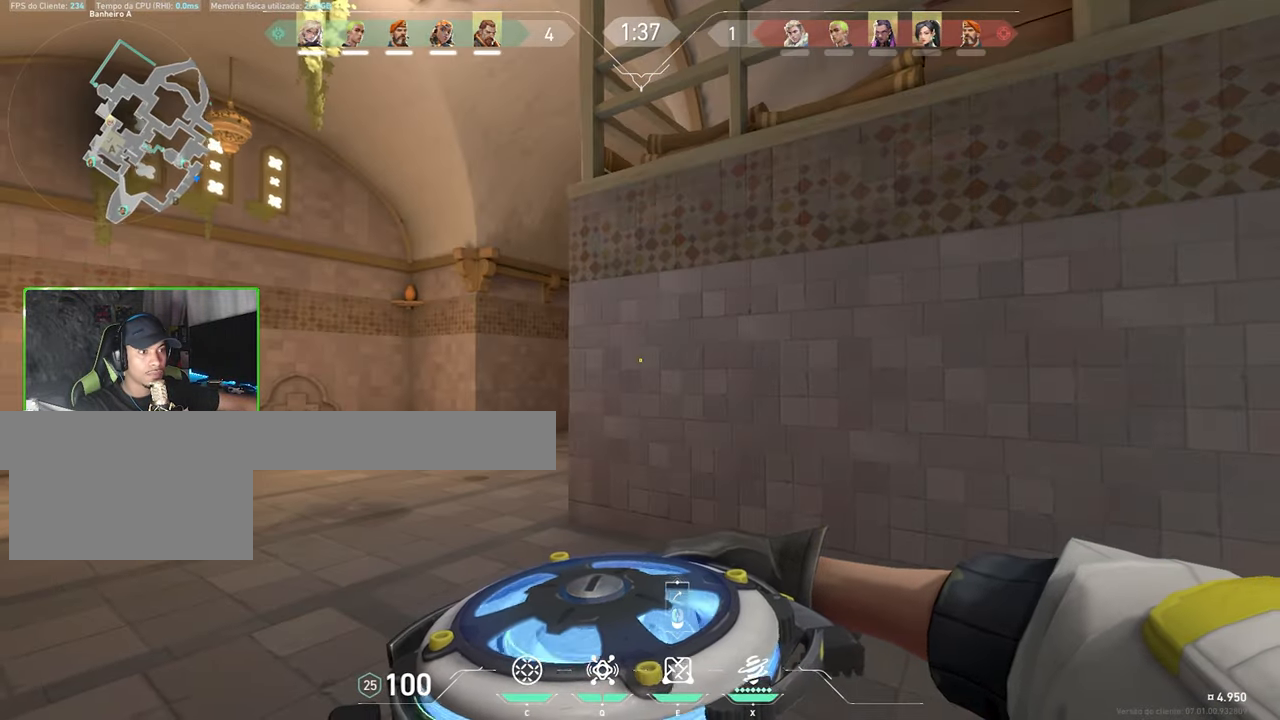
{"keys": ["a"], "mouse": [], "events": [[84, "shift", "up"], [134, "shift", "down"], [284, "a", "down"], [317, "shift", "up"]]}
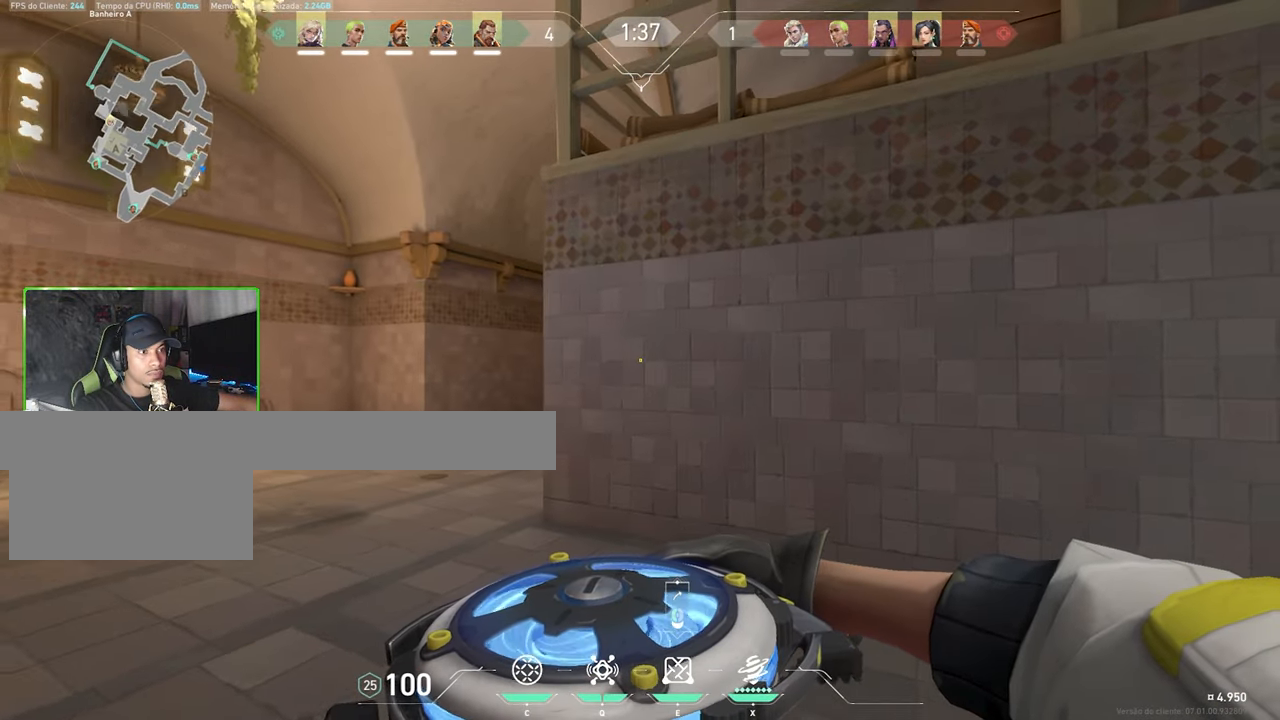
{"keys": ["a", "w"], "mouse": [], "events": [[17, "w", "down"]]}
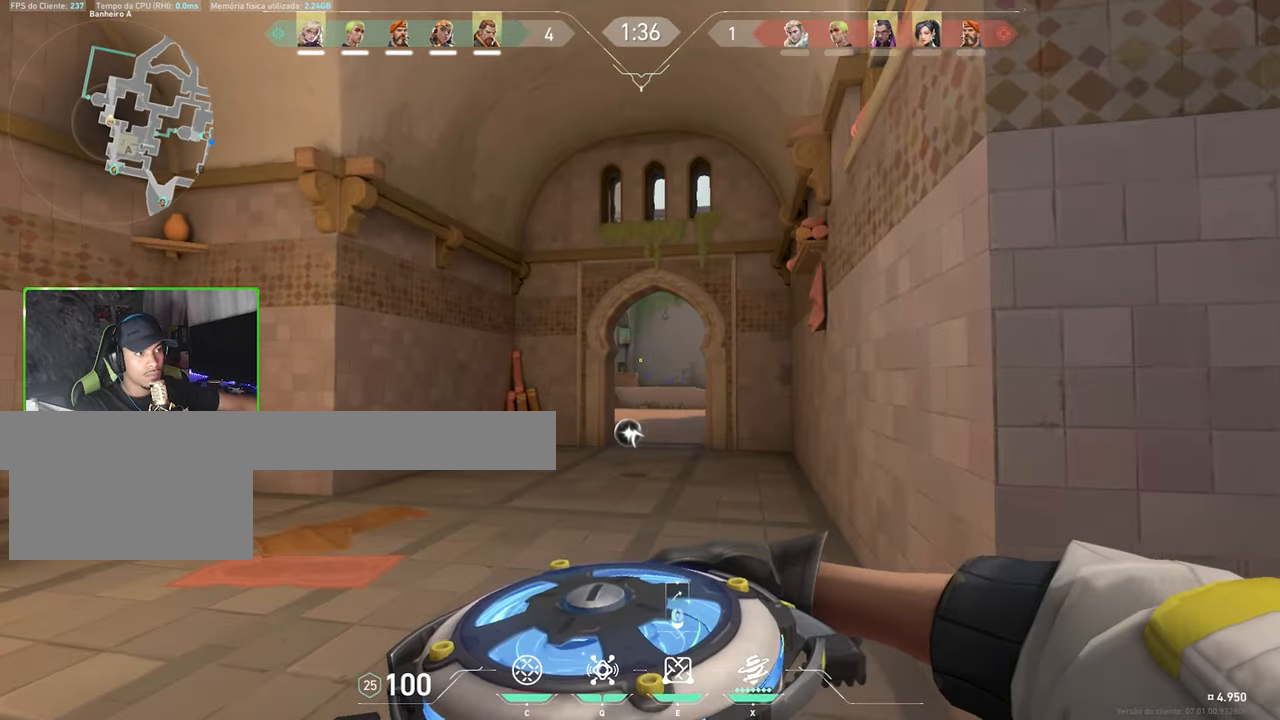
{"keys": ["a"], "mouse": [], "events": [[34, "d", "down"], [84, "a", "up"], [84, "w", "up"], [234, "a", "down"], [234, "d", "up"]]}
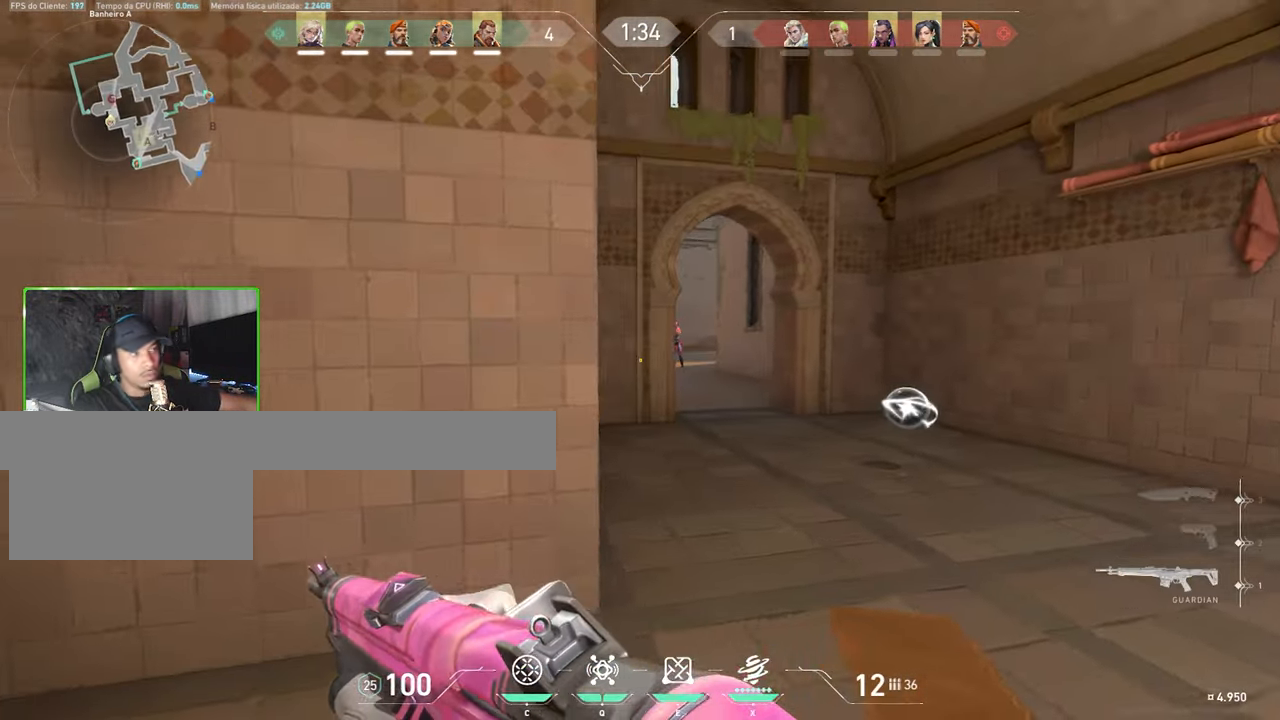
{"keys": ["a", "d"], "mouse": [], "events": [[133, "w", "down"], [233, "e", "down"], [316, "e", "up"], [316, "w", "up"], [350, "a", "up"], [350, "d", "down"], [483, "a", "down"]]}
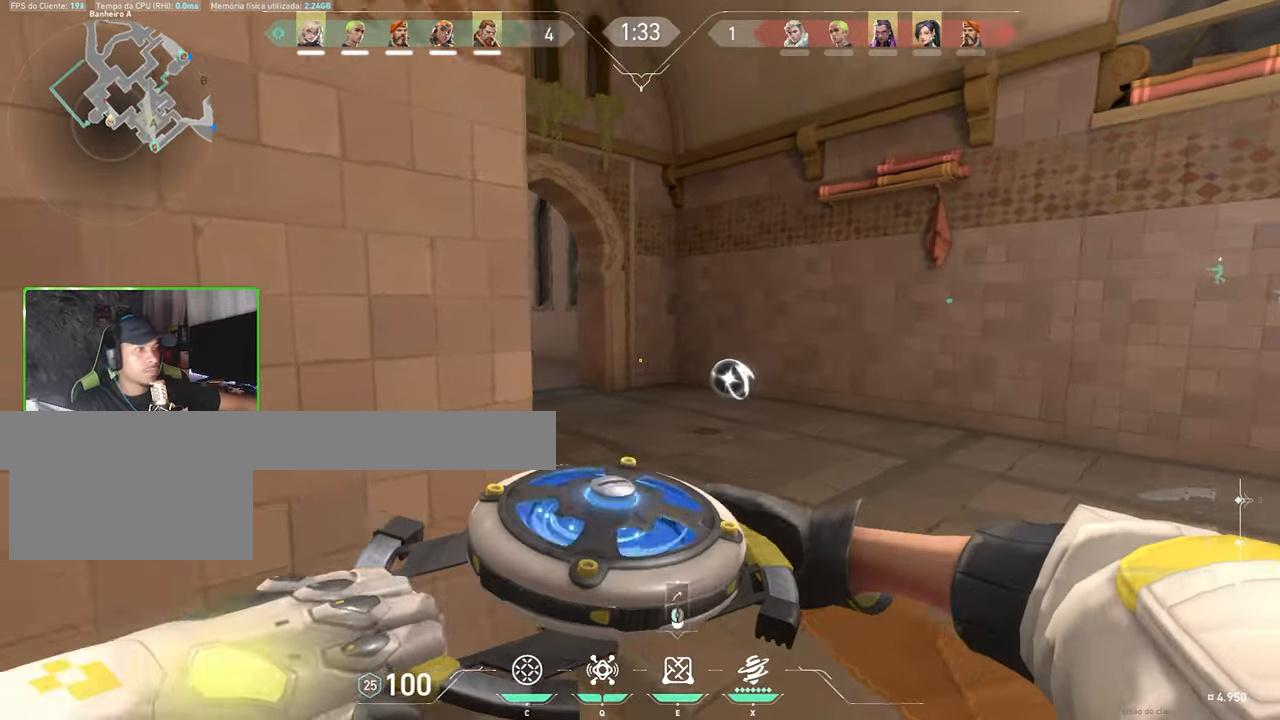
{"keys": ["a"], "mouse": [], "events": [[33, "d", "up"], [116, "mouse_left", "down"], [216, "mouse_left", "up"]]}
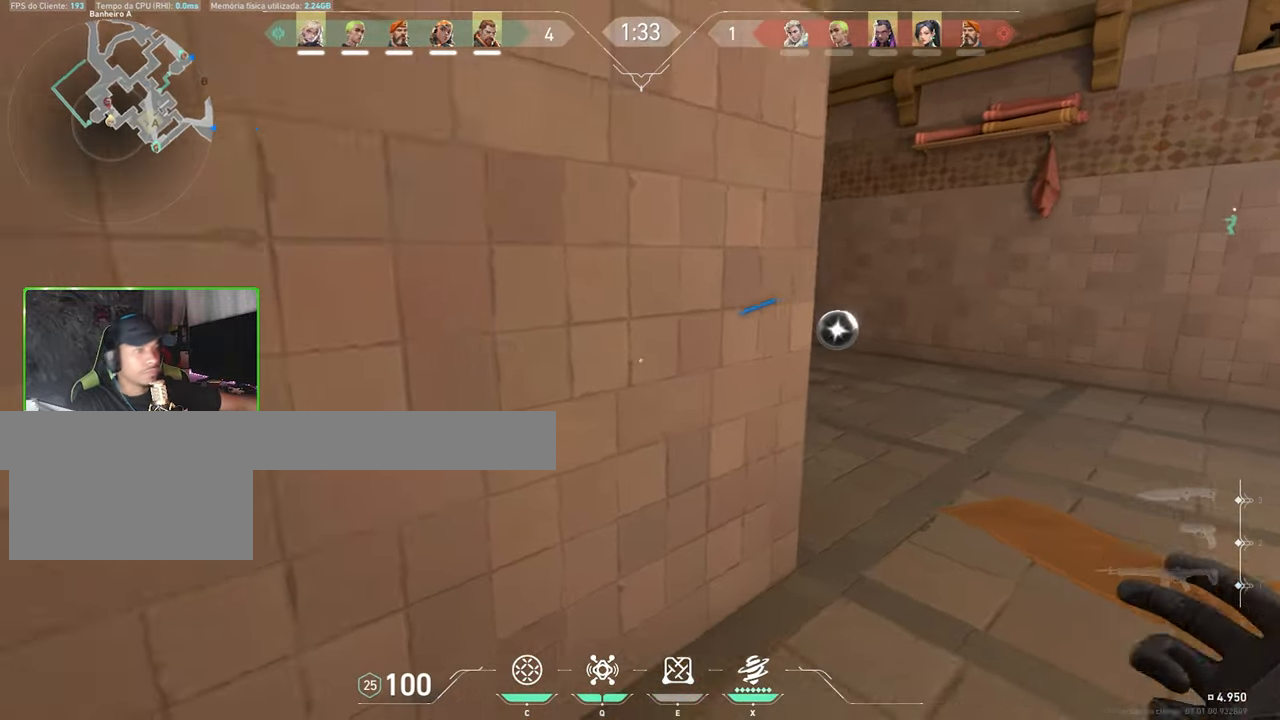
{"keys": [], "mouse": [], "events": [[283, "a", "up"]]}
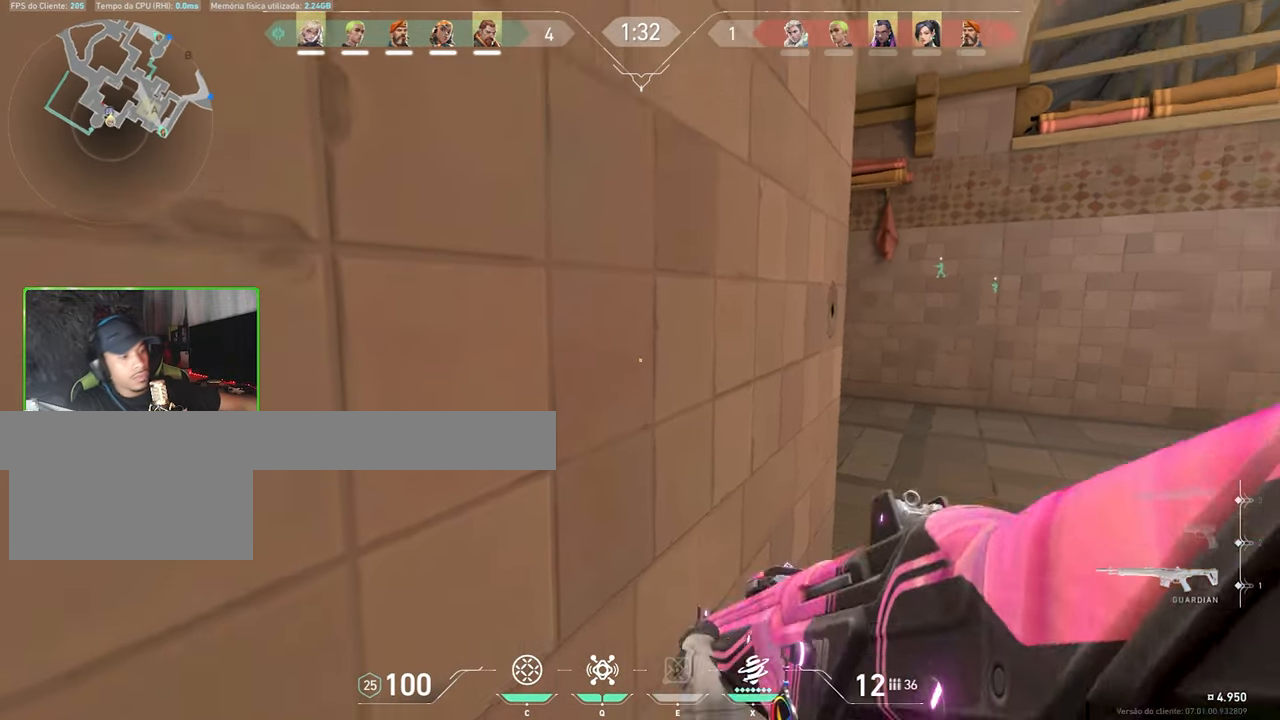
{"keys": [], "mouse": [], "events": []}
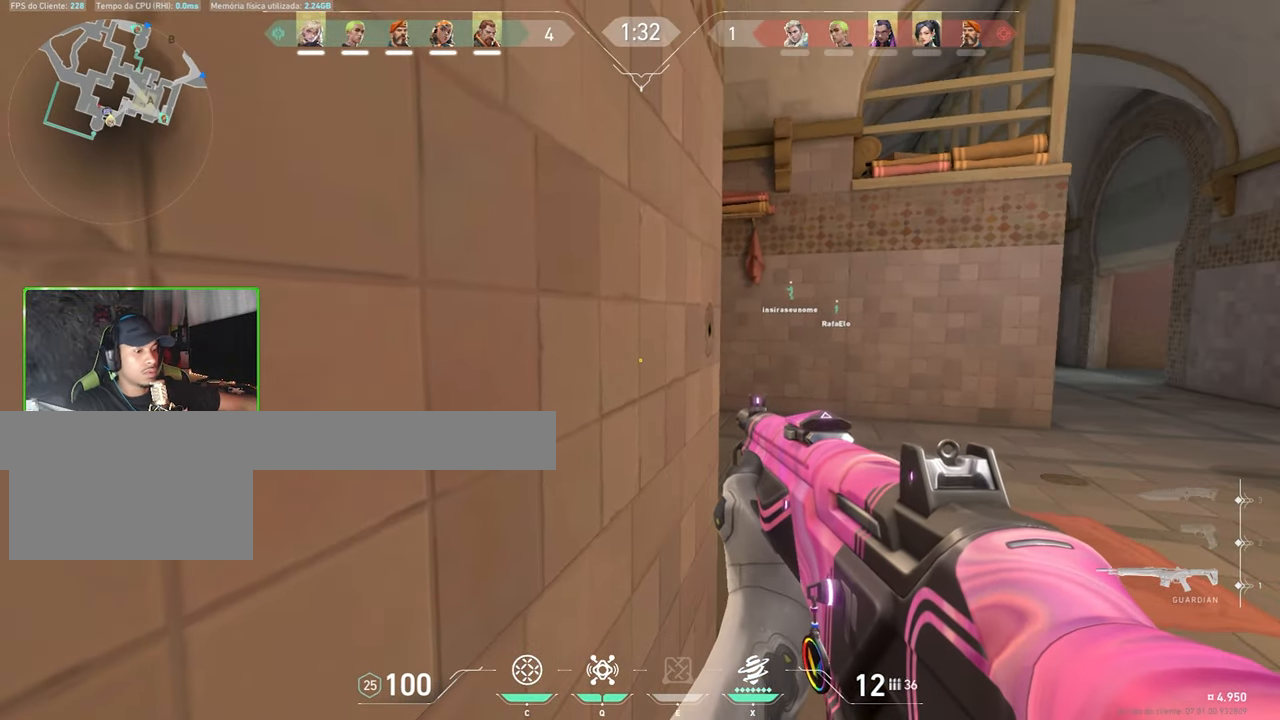
{"keys": [], "mouse": [], "events": [[316, "c", "down"], [366, "c", "up"]]}